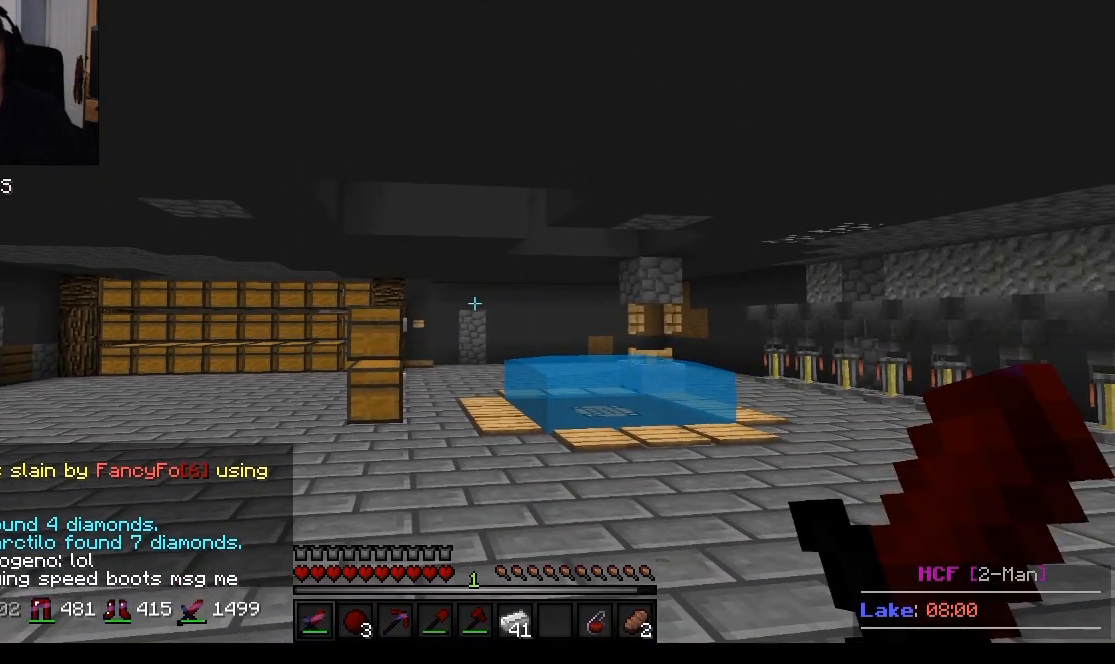
Gameplay with keyboard and mouse; each line is a JSON object with the keys and mouse buttons held at the frame after it. "events" lists presses ("down") and releases ("up") of "a", "d", "s", "w", "mouse_left" and "mouse_right" between this image and that frame as [ms after this image, input, new state], when the widget could be followed in between. "mouse_left", "mouse_right" = the "left", "right" buttons of the "mouse" list. No other keys are recorded. Fast repeated clicks can show as one long hold. Mouse movement is not recorded.
{"keys": [], "mouse": [], "events": []}
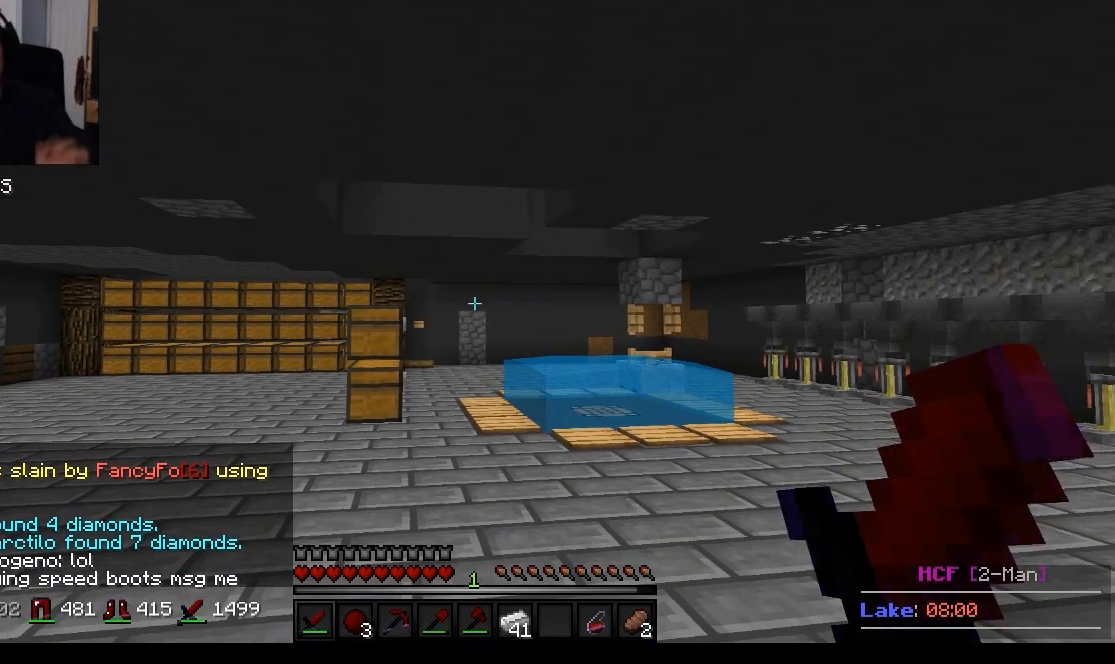
{"keys": [], "mouse": [], "events": []}
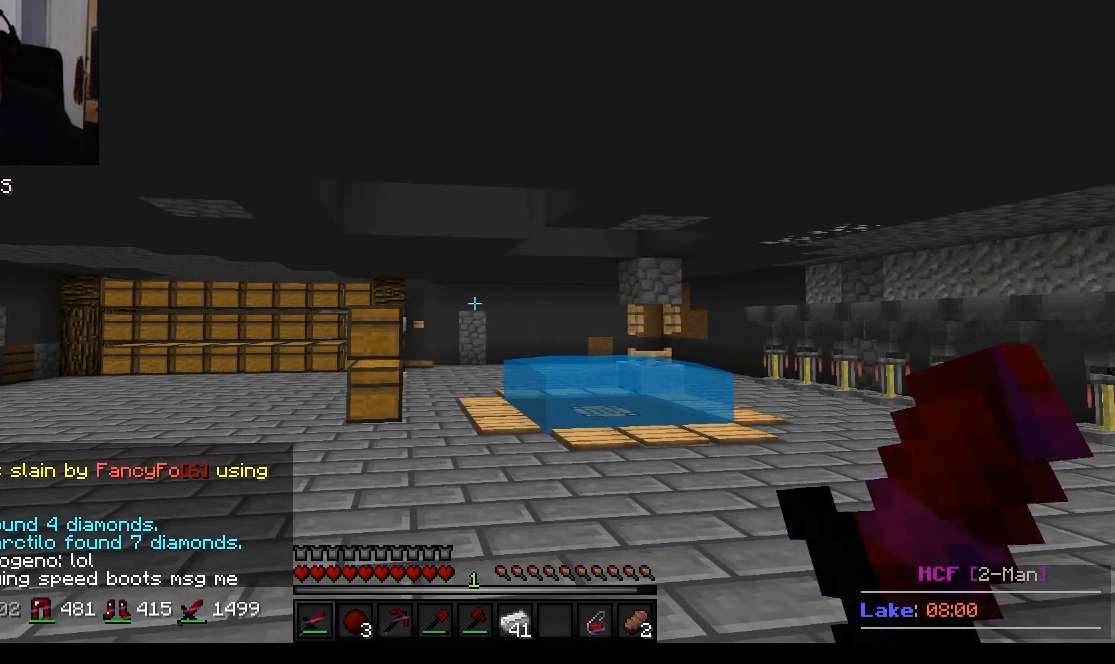
{"keys": [], "mouse": [], "events": []}
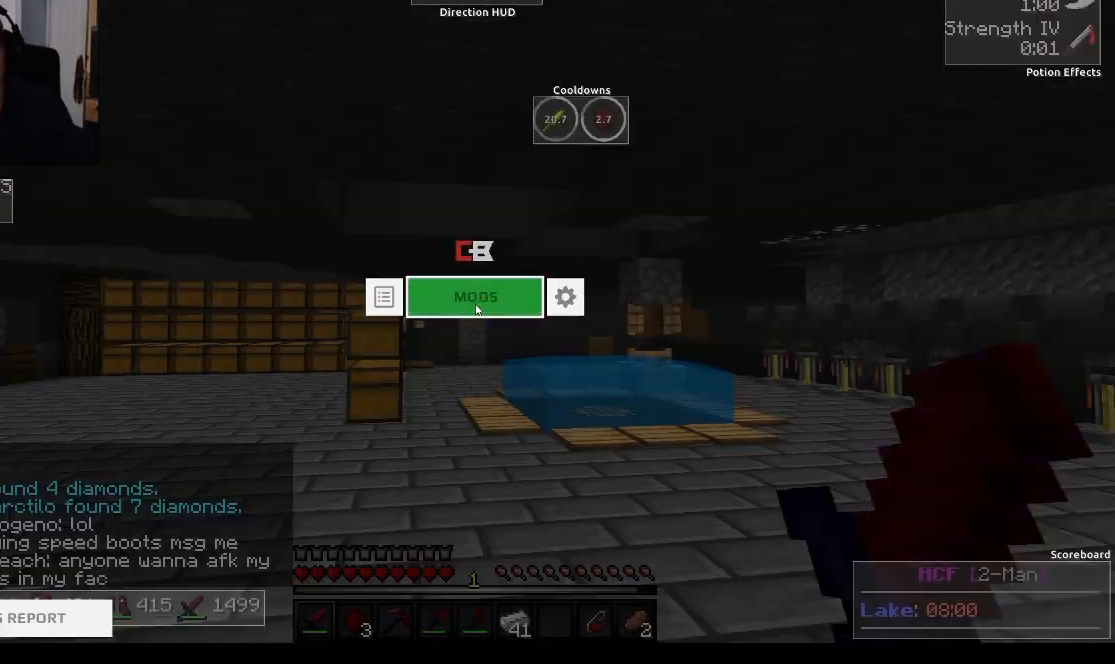
{"keys": [], "mouse": [], "events": []}
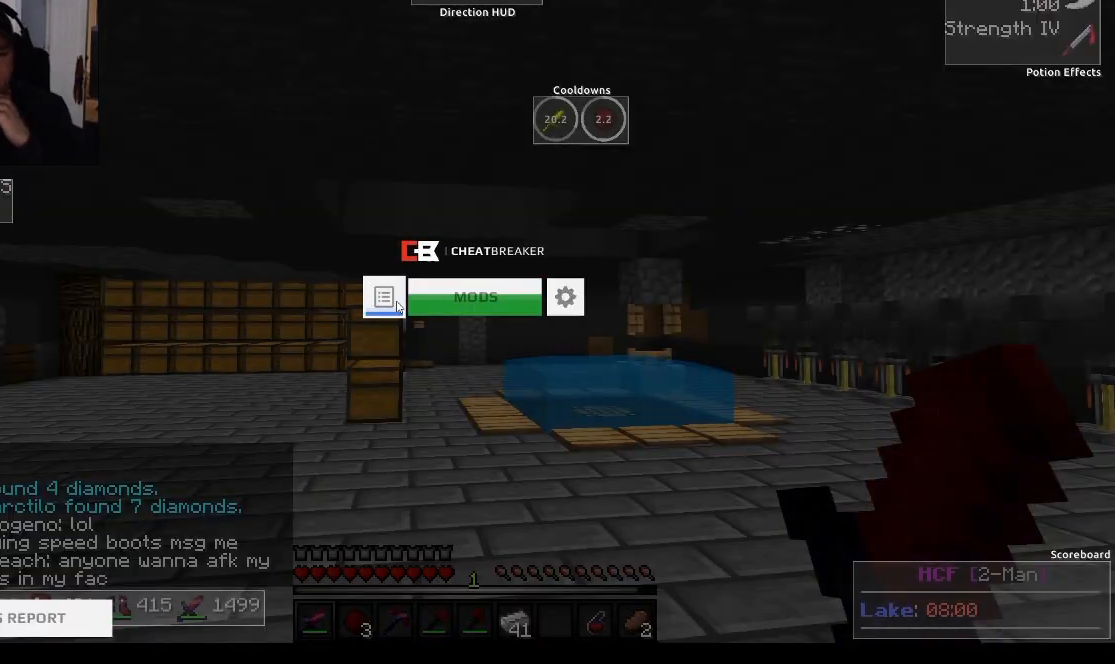
{"keys": [], "mouse": [], "events": [[184, "mouse_left", "down"], [317, "mouse_left", "up"]]}
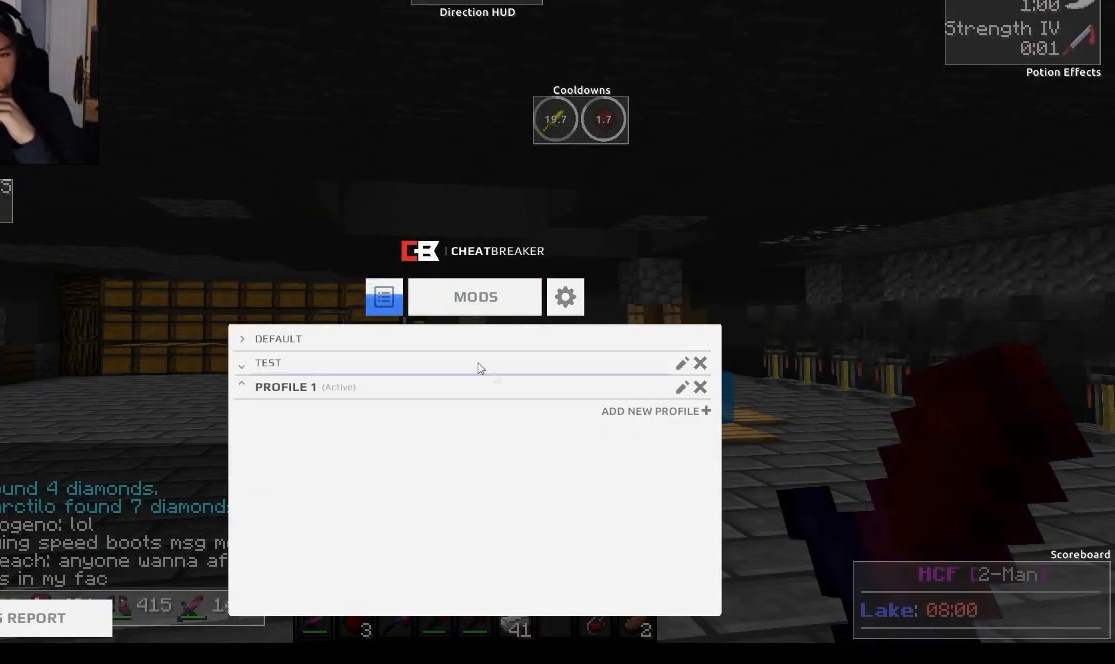
{"keys": [], "mouse": [], "events": []}
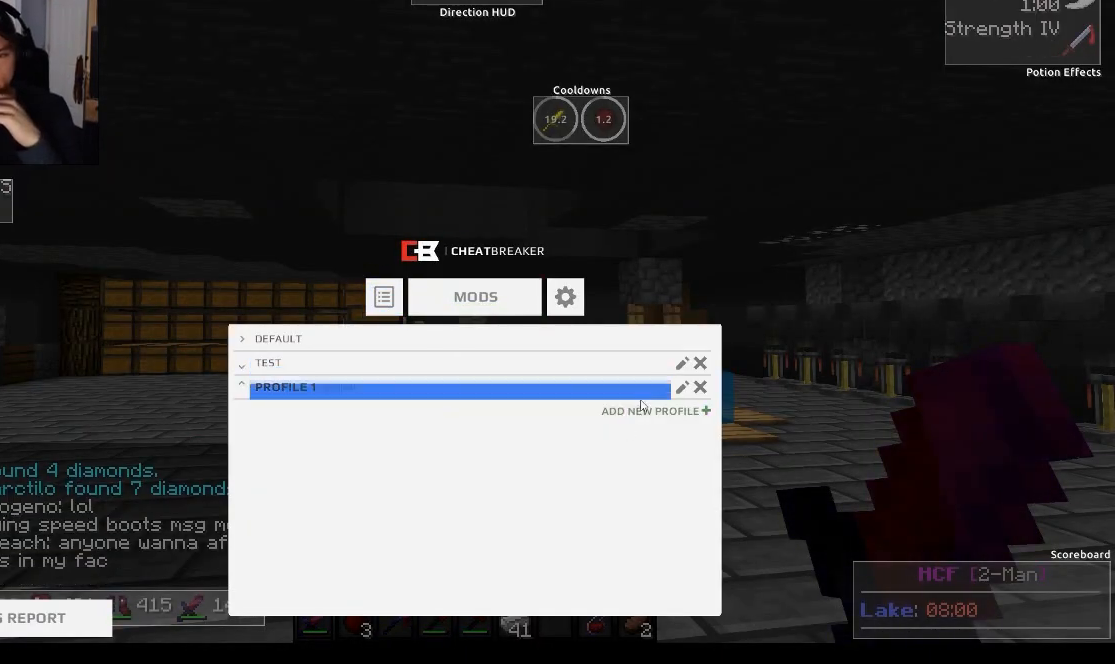
{"keys": [], "mouse": [], "events": []}
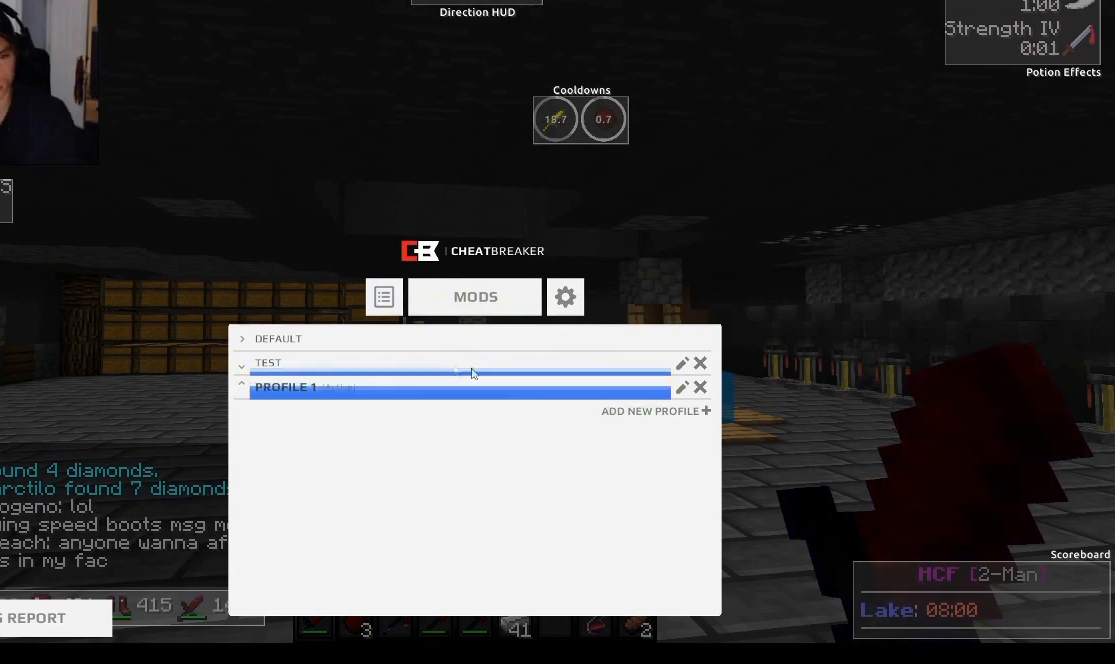
{"keys": [], "mouse": [], "events": []}
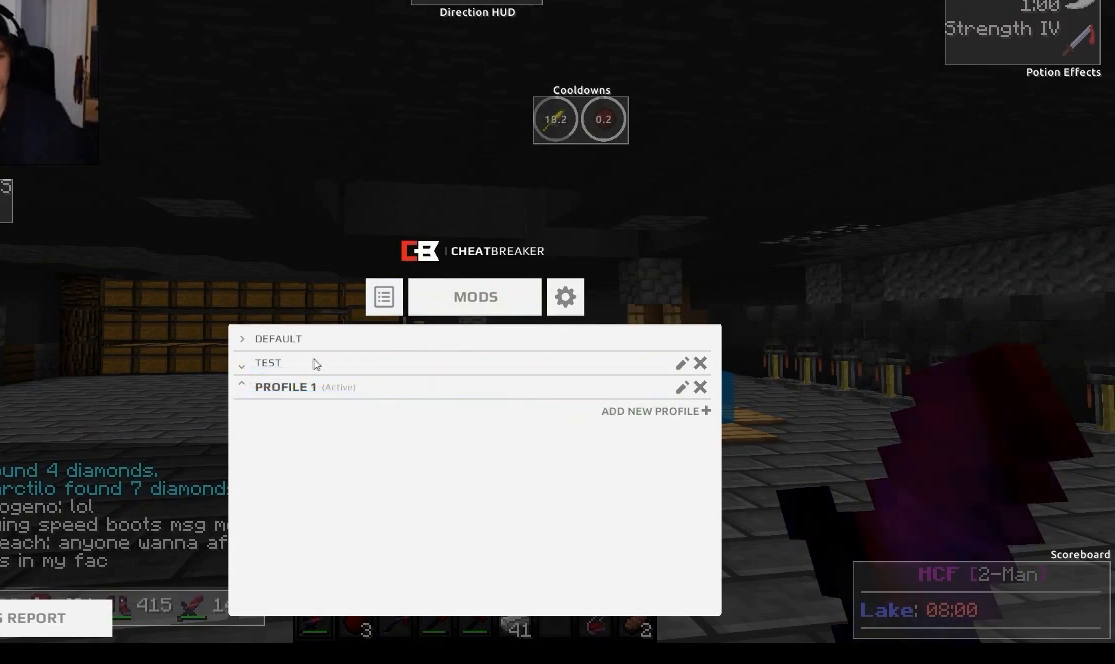
{"keys": [], "mouse": [], "events": []}